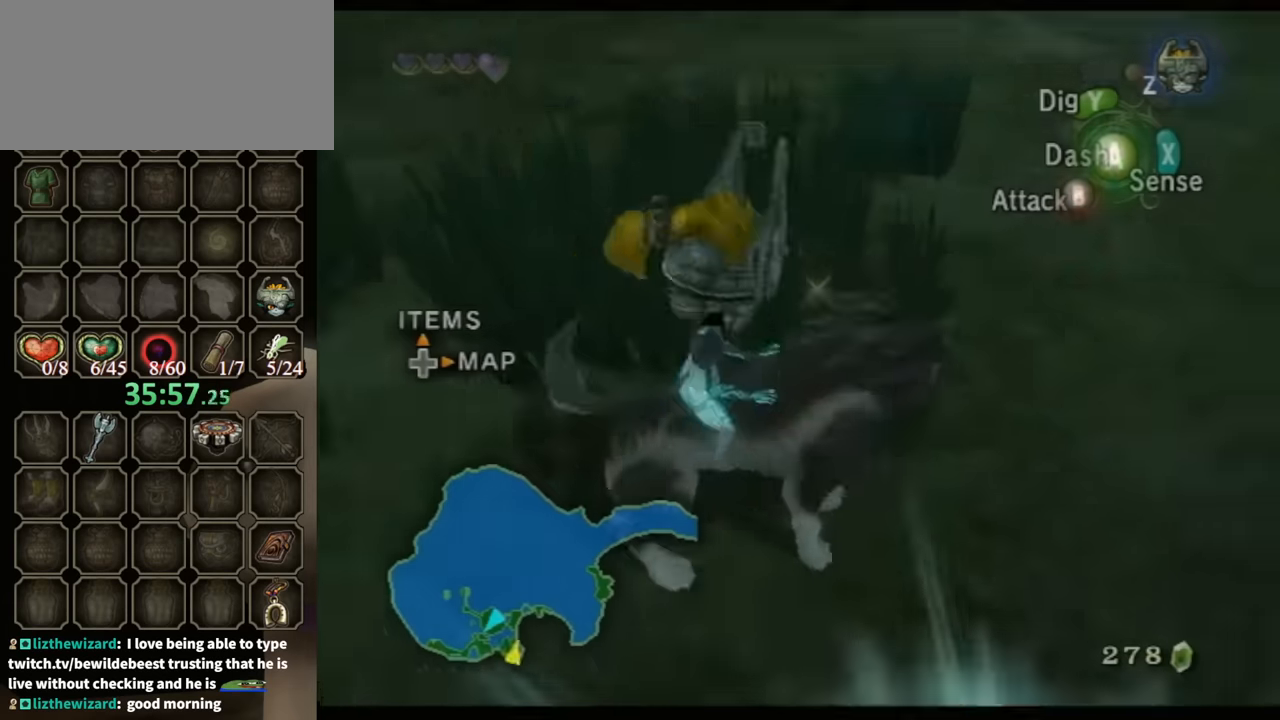
Gameplay with a controller (Nintendo layout); each line is a JSON object with the inputs held at the frame after it. "events" lists button and stick changes between this image and that frame as [ms after this image, input, new state], when the widget could be followed in between. Not read: L3 R3.
{"buttons": [], "left_stick": "up", "right_stick": "center", "events": [[134, "left_stick", "up"]]}
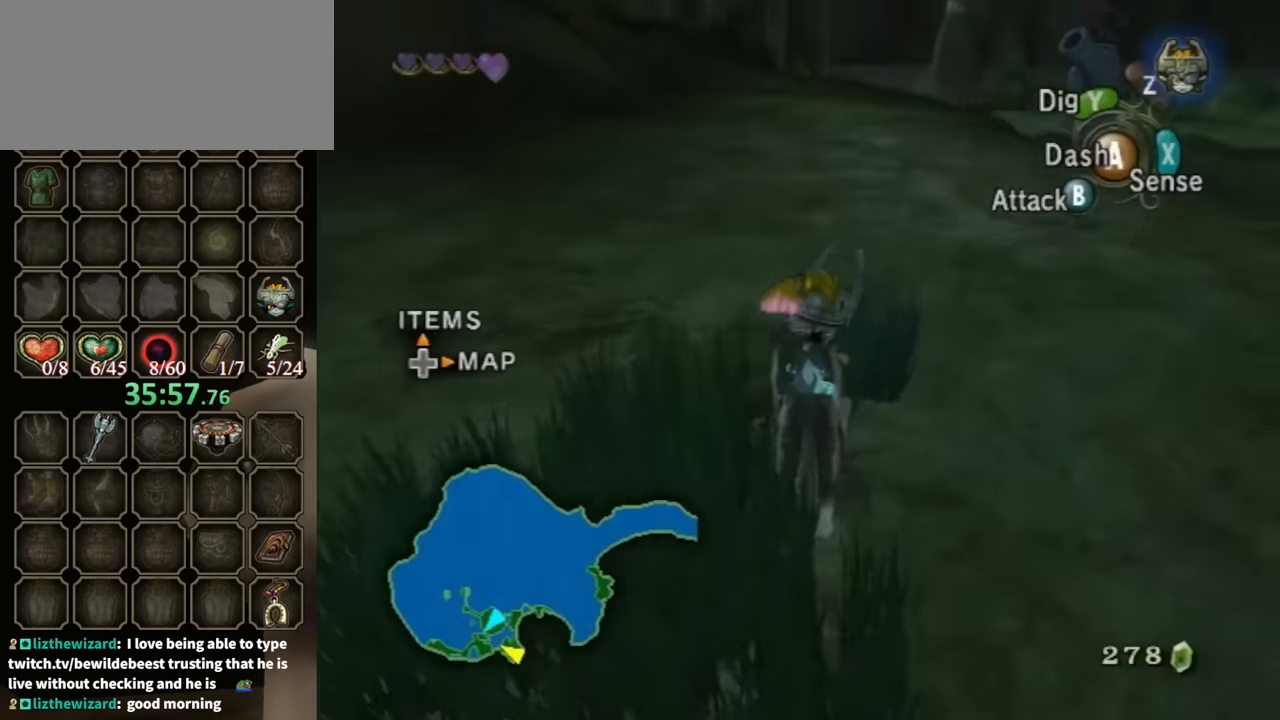
{"buttons": [], "left_stick": "up", "right_stick": "down", "events": [[300, "right_stick", "down"]]}
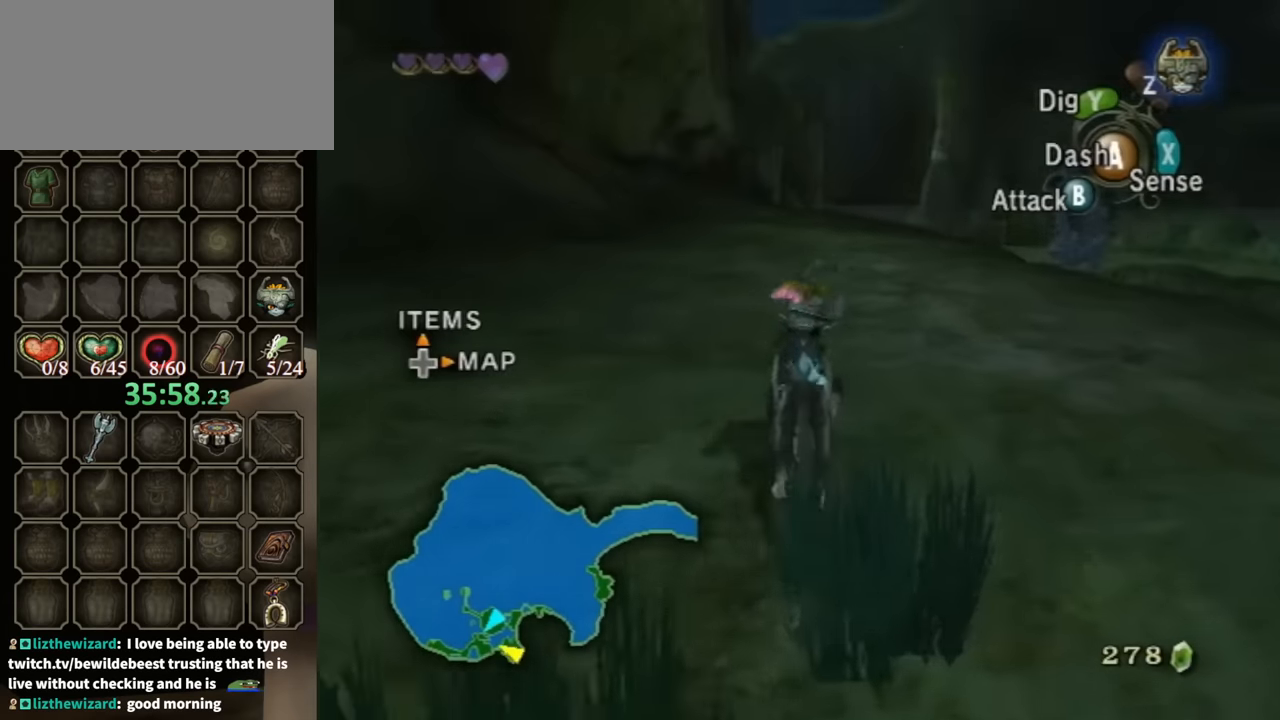
{"buttons": [], "left_stick": "up", "right_stick": "center", "events": [[100, "right_stick", "center"], [400, "A", "down"], [467, "A", "up"]]}
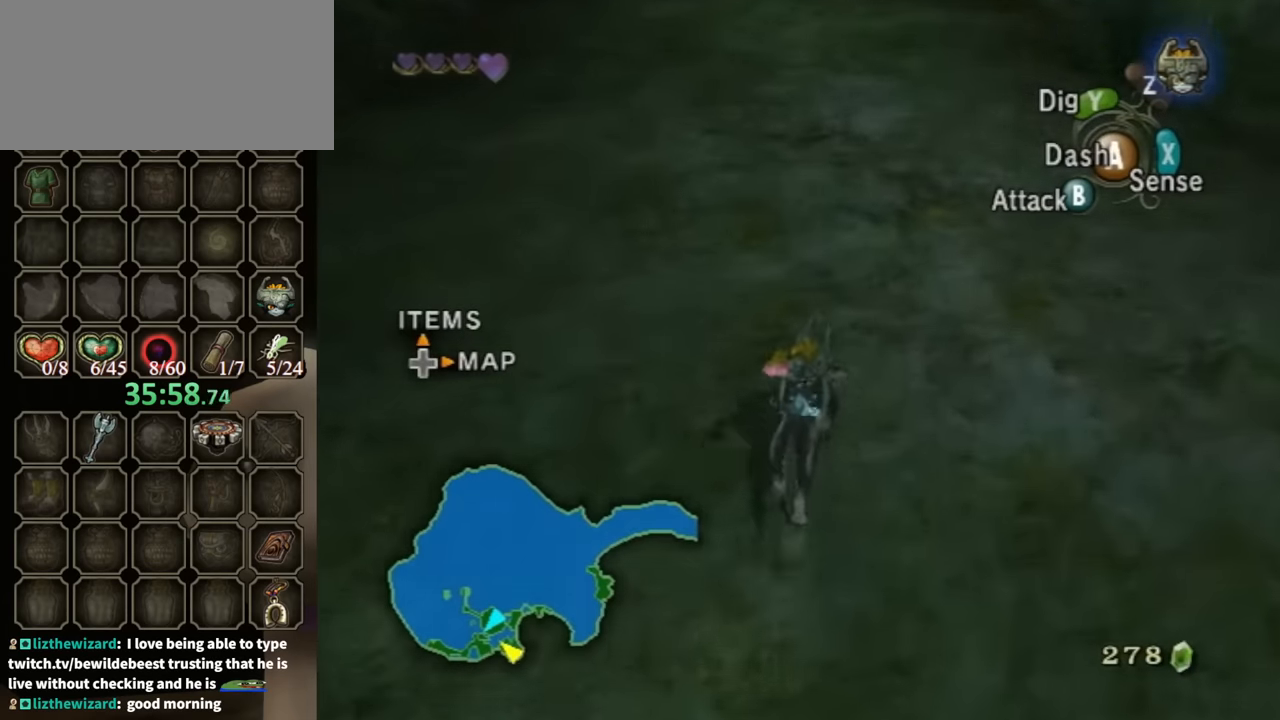
{"buttons": [], "left_stick": "up", "right_stick": "center", "events": [[34, "A", "down"], [100, "A", "up"], [200, "A", "down"], [267, "A", "up"]]}
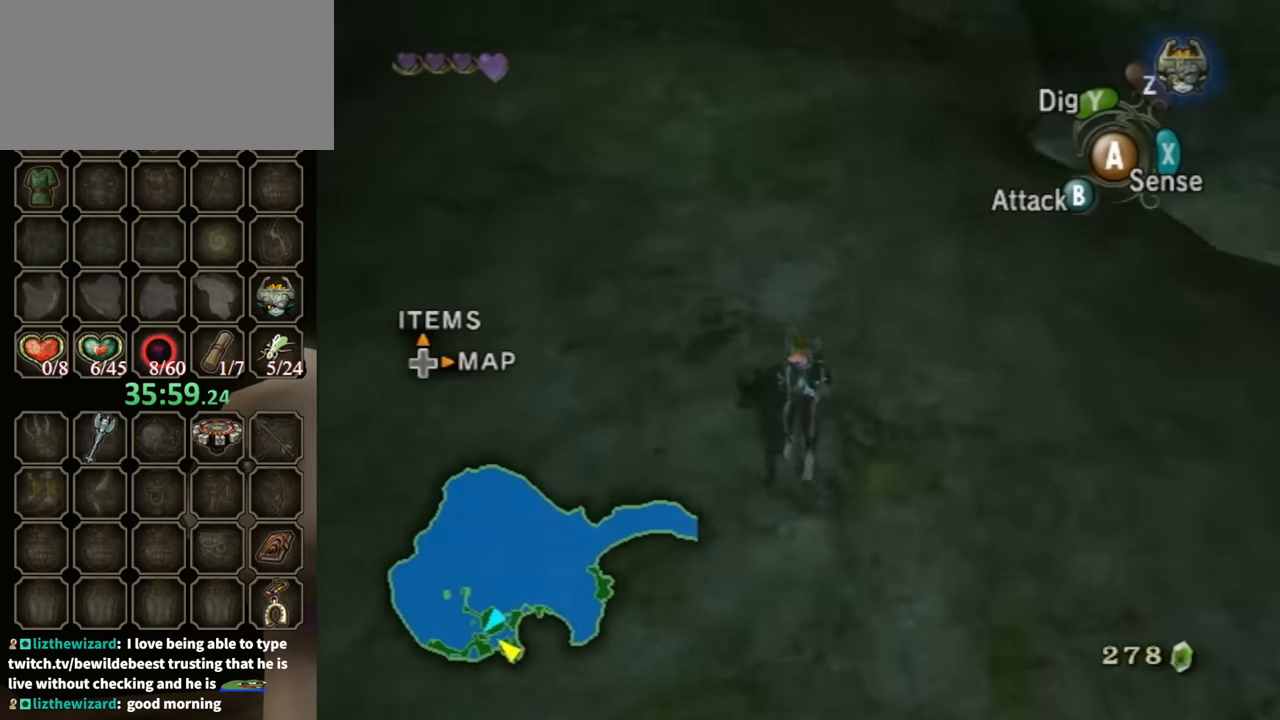
{"buttons": [], "left_stick": "up", "right_stick": "center", "events": []}
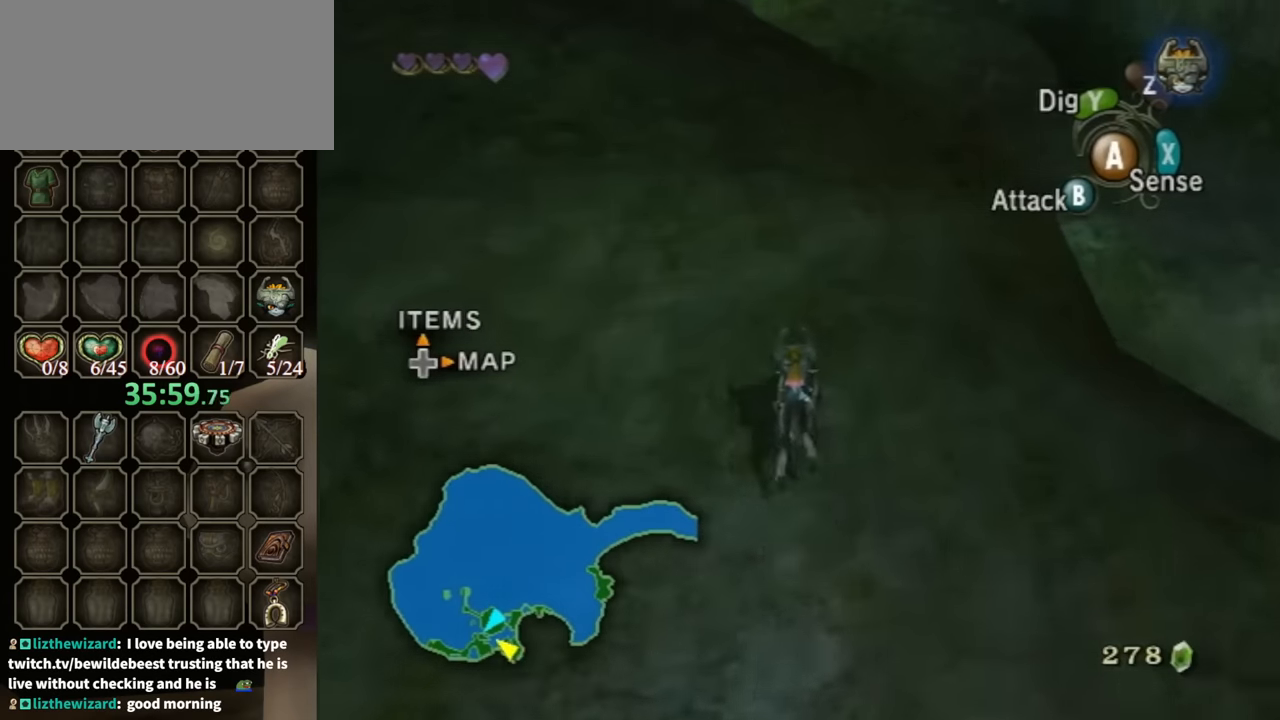
{"buttons": [], "left_stick": "up", "right_stick": "center", "events": []}
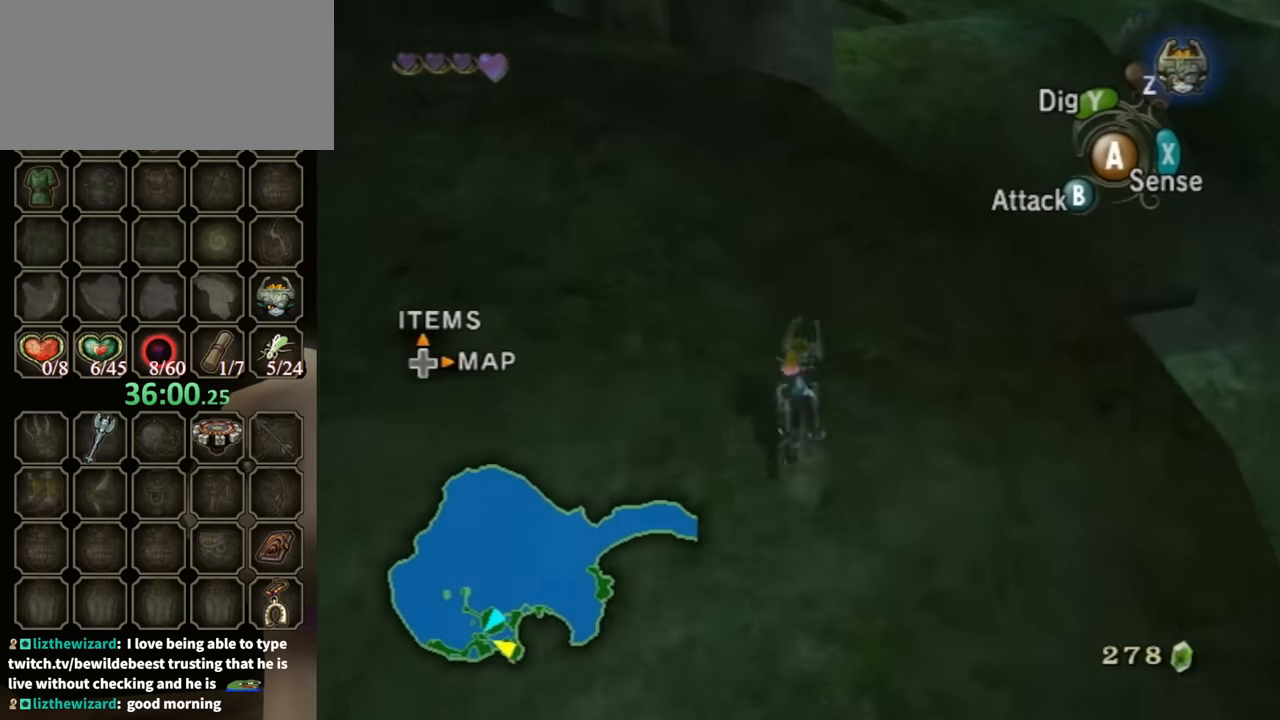
{"buttons": [], "left_stick": "up-right", "right_stick": "center", "events": [[400, "left_stick", "up-right"]]}
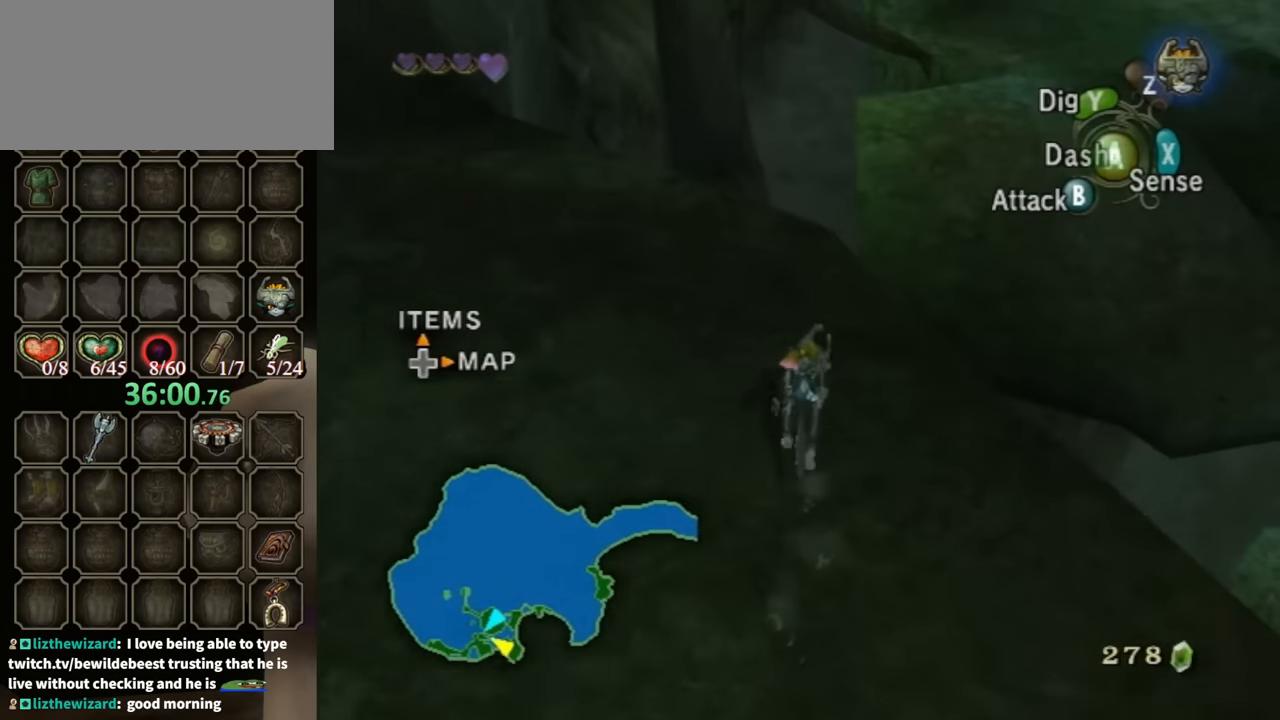
{"buttons": [], "left_stick": "up-right", "right_stick": "center", "events": [[67, "A", "down"], [134, "A", "up"], [200, "A", "down"], [267, "A", "up"], [367, "A", "down"], [400, "A", "up"]]}
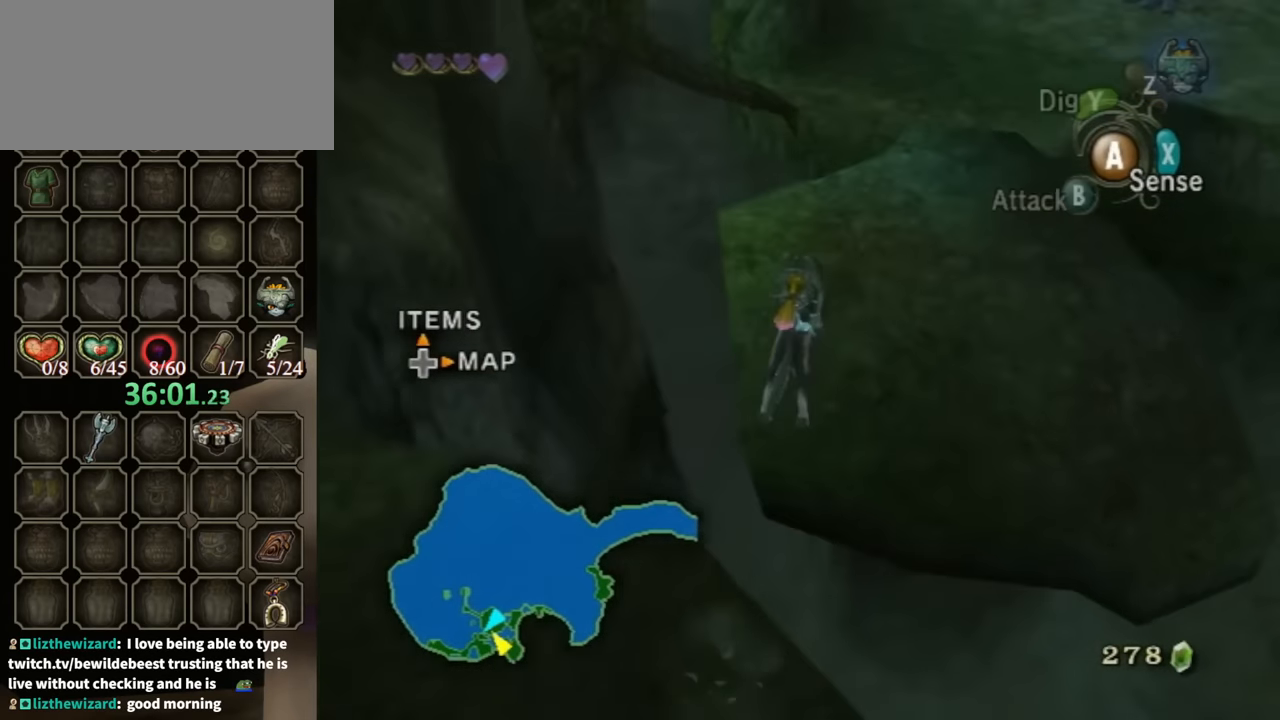
{"buttons": [], "left_stick": "up-right", "right_stick": "center", "events": []}
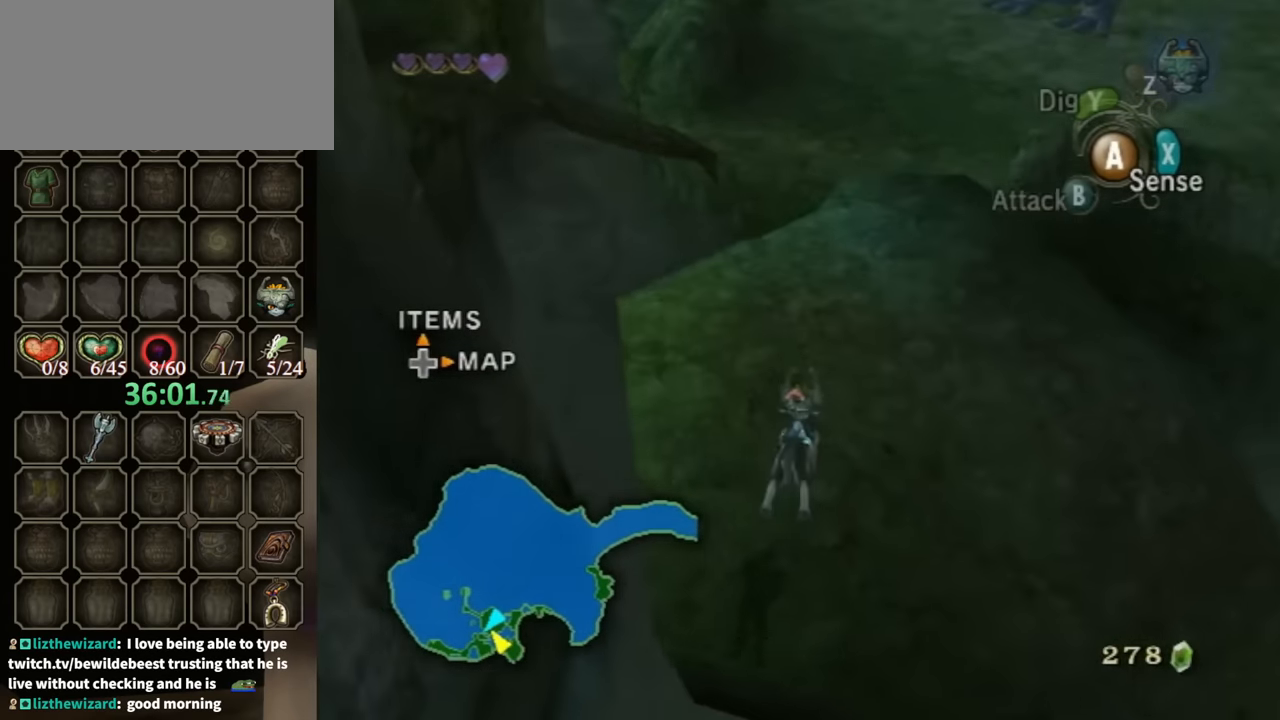
{"buttons": [], "left_stick": "up", "right_stick": "center", "events": [[67, "A", "down"], [167, "A", "up"], [234, "A", "down"], [300, "A", "up"], [300, "left_stick", "up"], [400, "A", "down"], [434, "A", "up"]]}
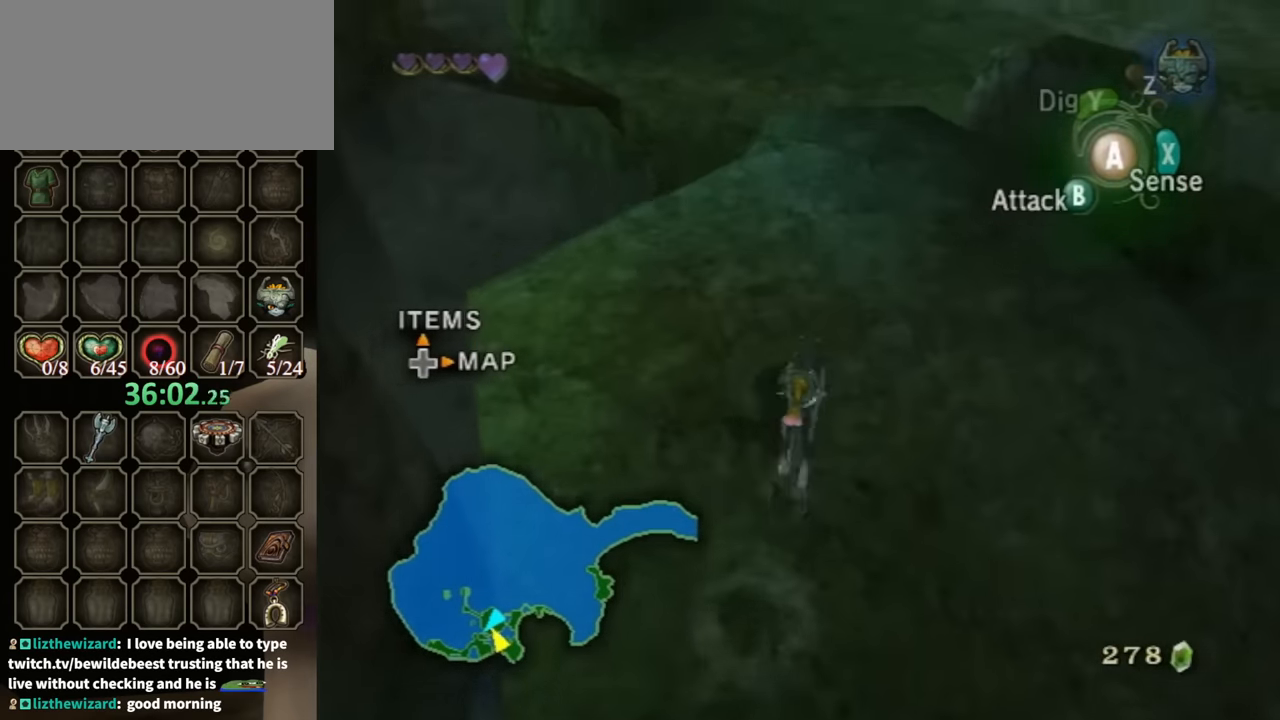
{"buttons": [], "left_stick": "up", "right_stick": "center", "events": [[167, "right_stick", "up"], [234, "right_stick", "center"]]}
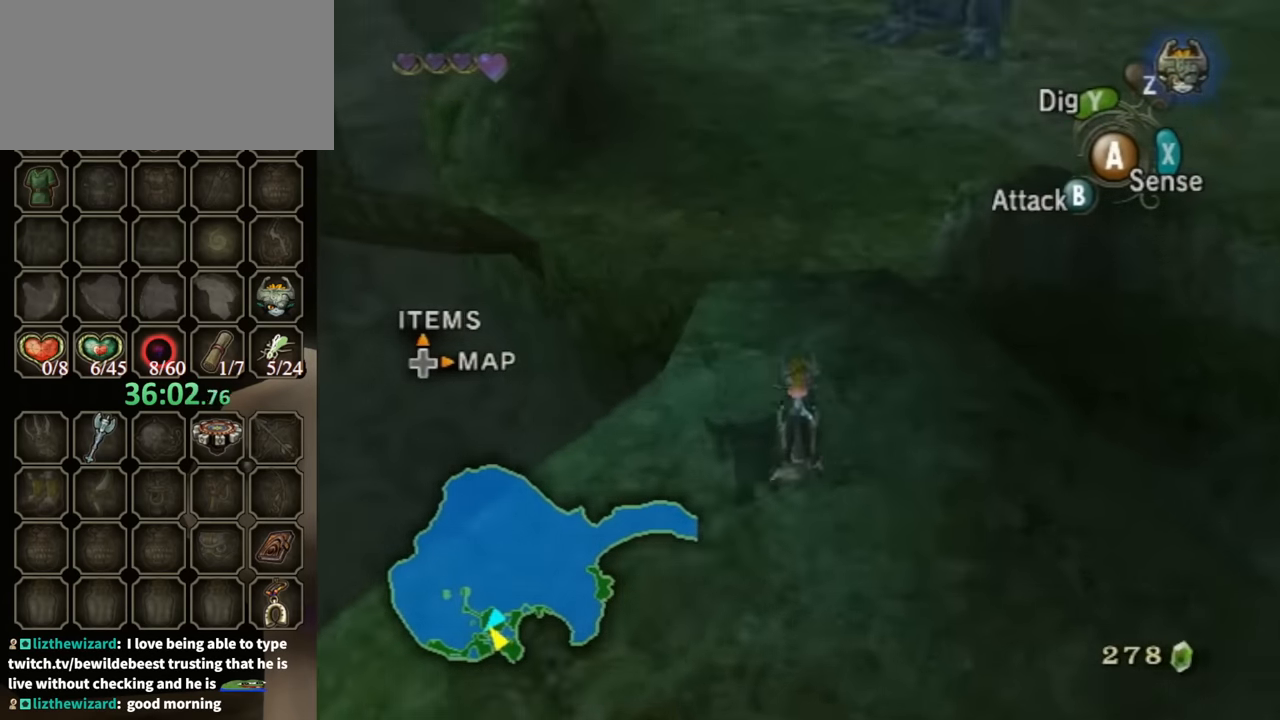
{"buttons": [], "left_stick": "up", "right_stick": "center", "events": []}
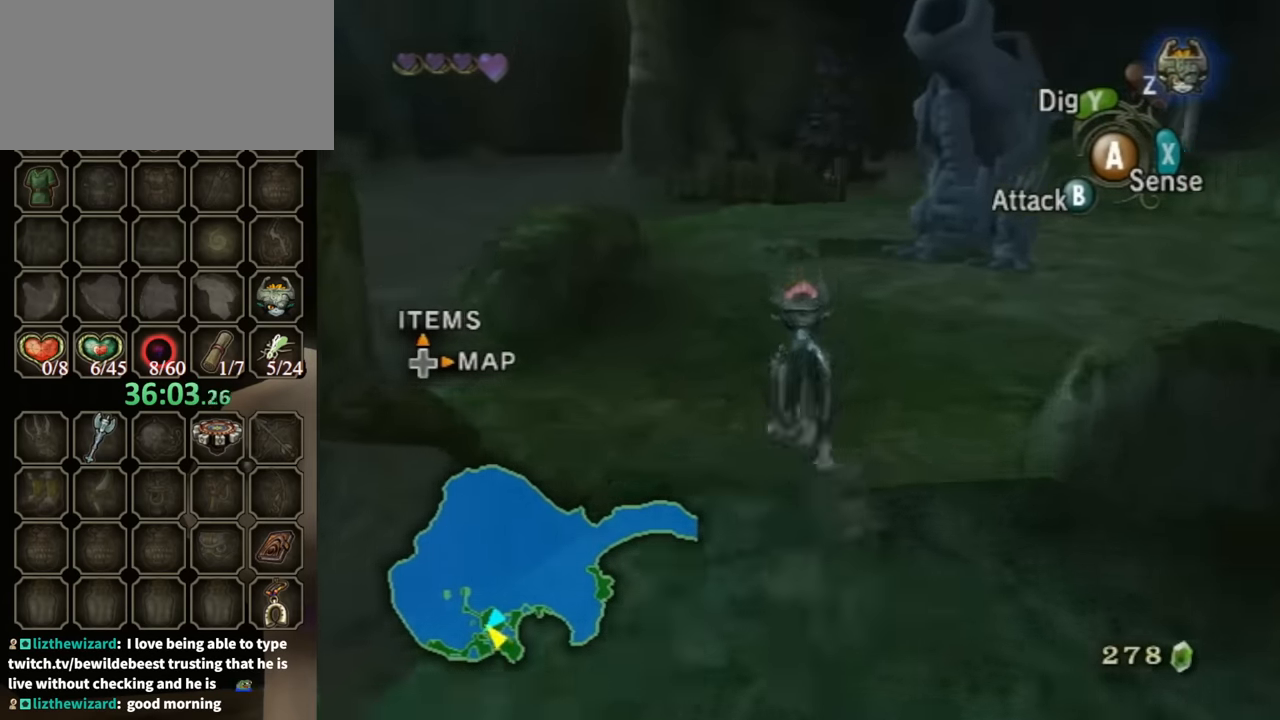
{"buttons": [], "left_stick": "center", "right_stick": "right", "events": [[200, "right_stick", "right"], [267, "left_stick", "center"]]}
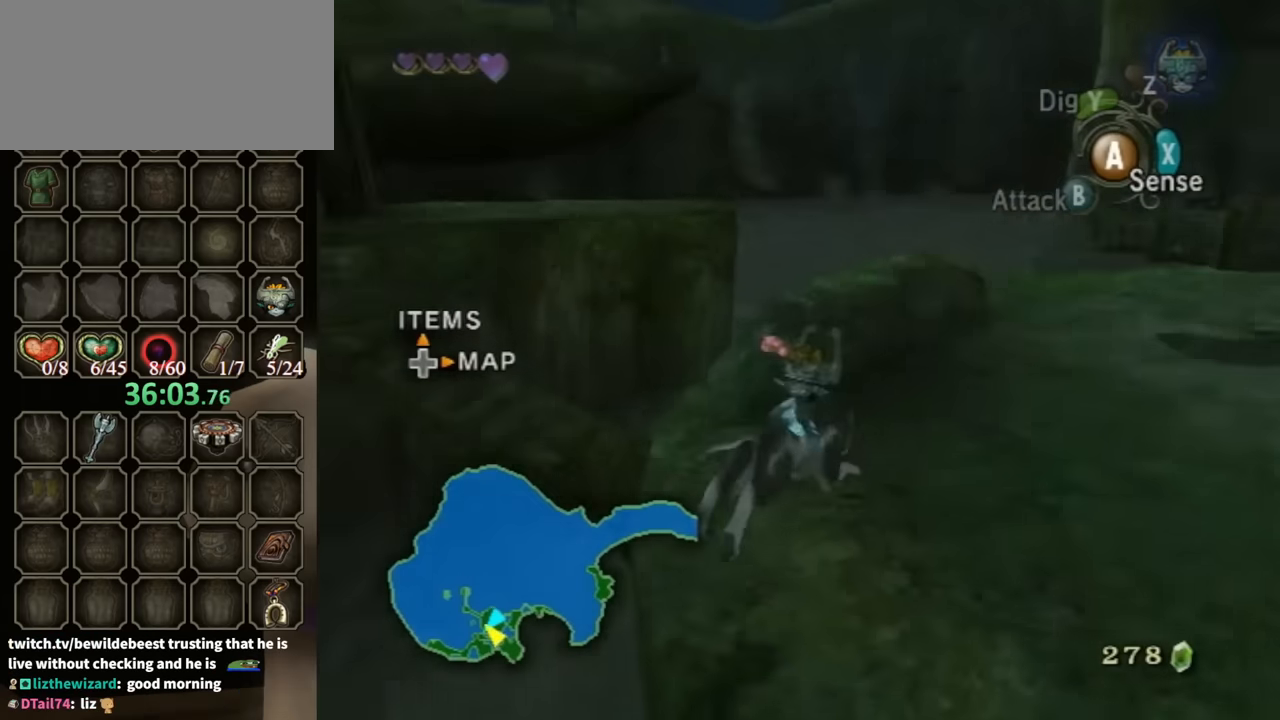
{"buttons": ["A"], "left_stick": "up", "right_stick": "center", "events": [[67, "left_stick", "up"], [234, "right_stick", "center"], [334, "A", "down"]]}
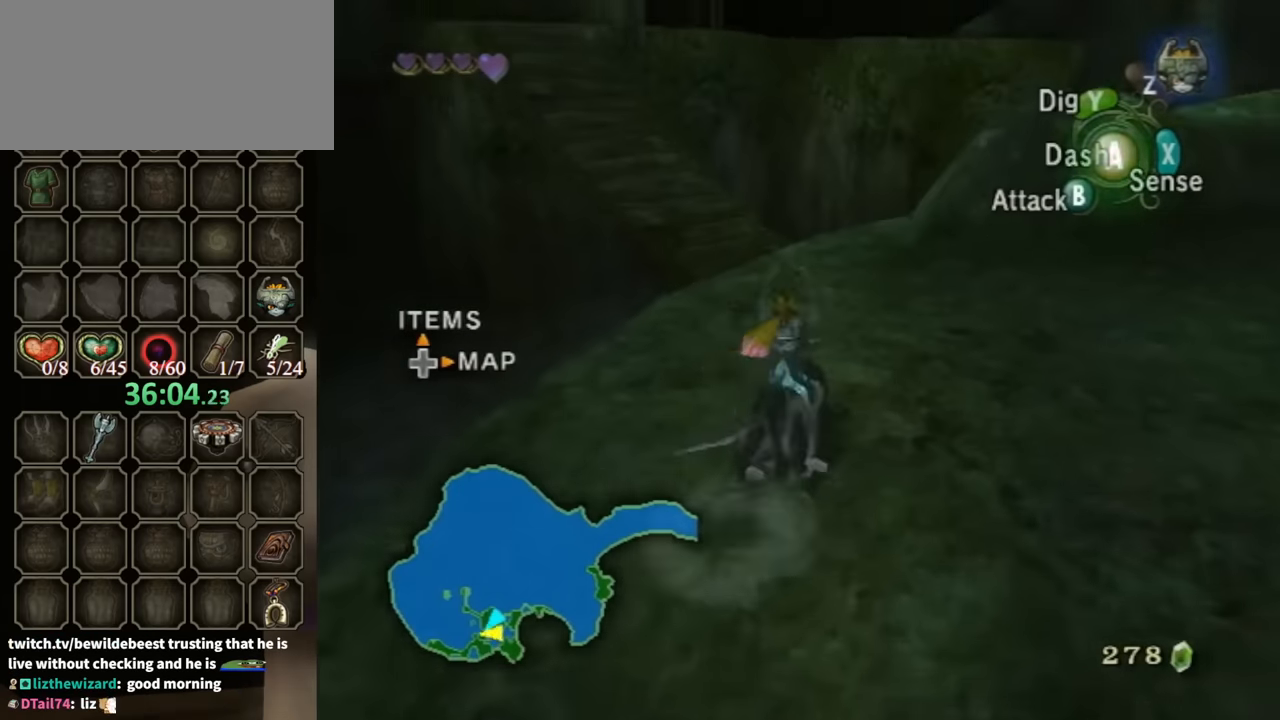
{"buttons": [], "left_stick": "up-left", "right_stick": "center", "events": [[100, "A", "up"], [234, "left_stick", "up-left"]]}
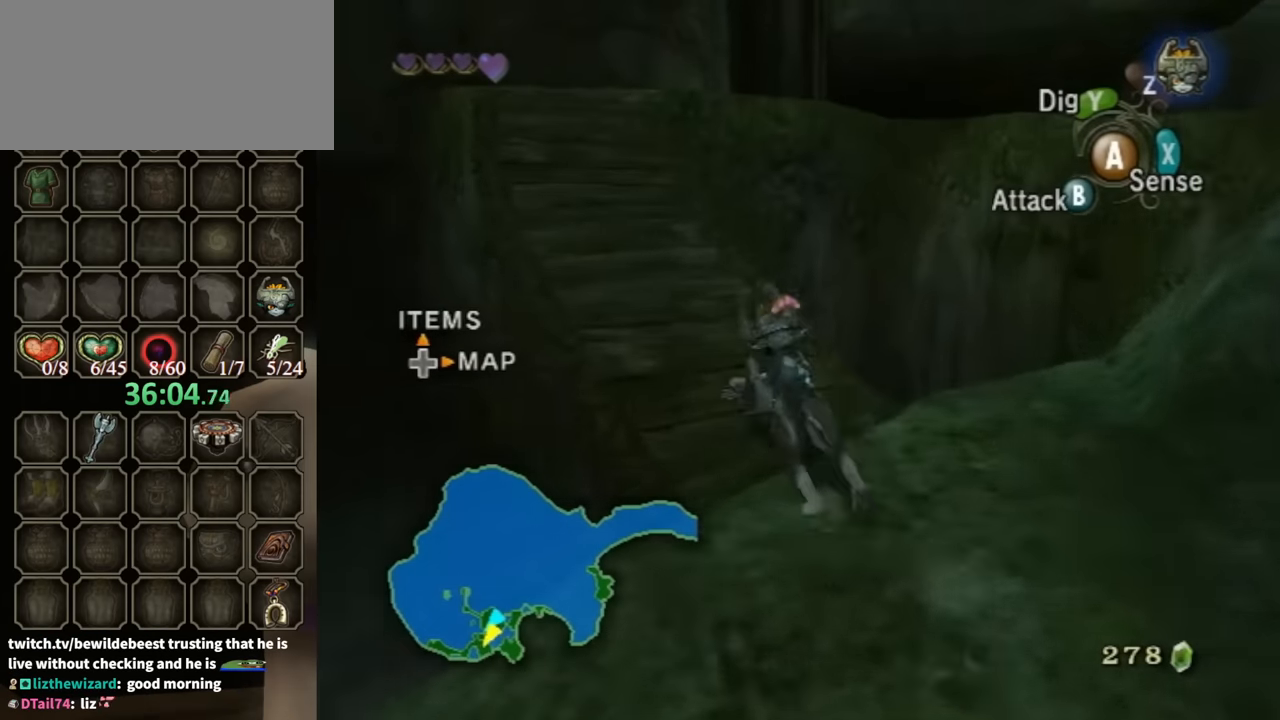
{"buttons": [], "left_stick": "up", "right_stick": "center", "events": [[300, "left_stick", "up"]]}
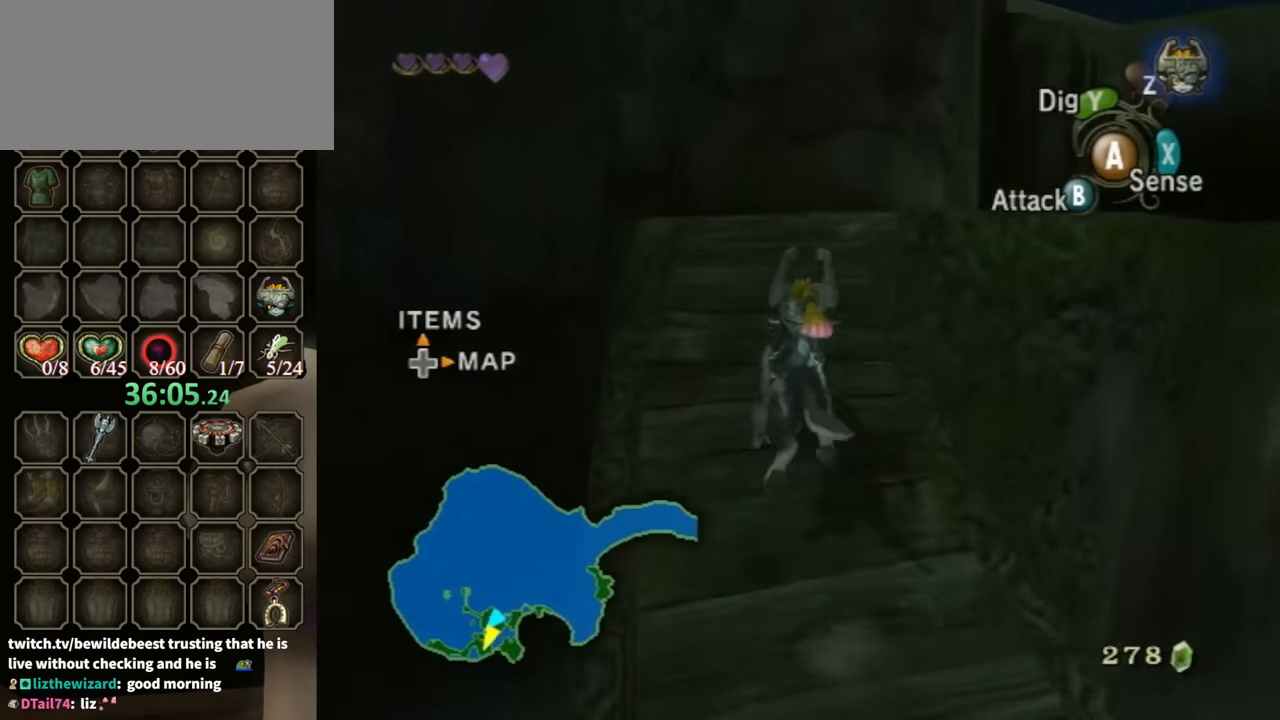
{"buttons": ["A"], "left_stick": "up-right", "right_stick": "center", "events": [[200, "left_stick", "up-right"], [367, "A", "down"], [467, "A", "up"], [500, "A", "down"]]}
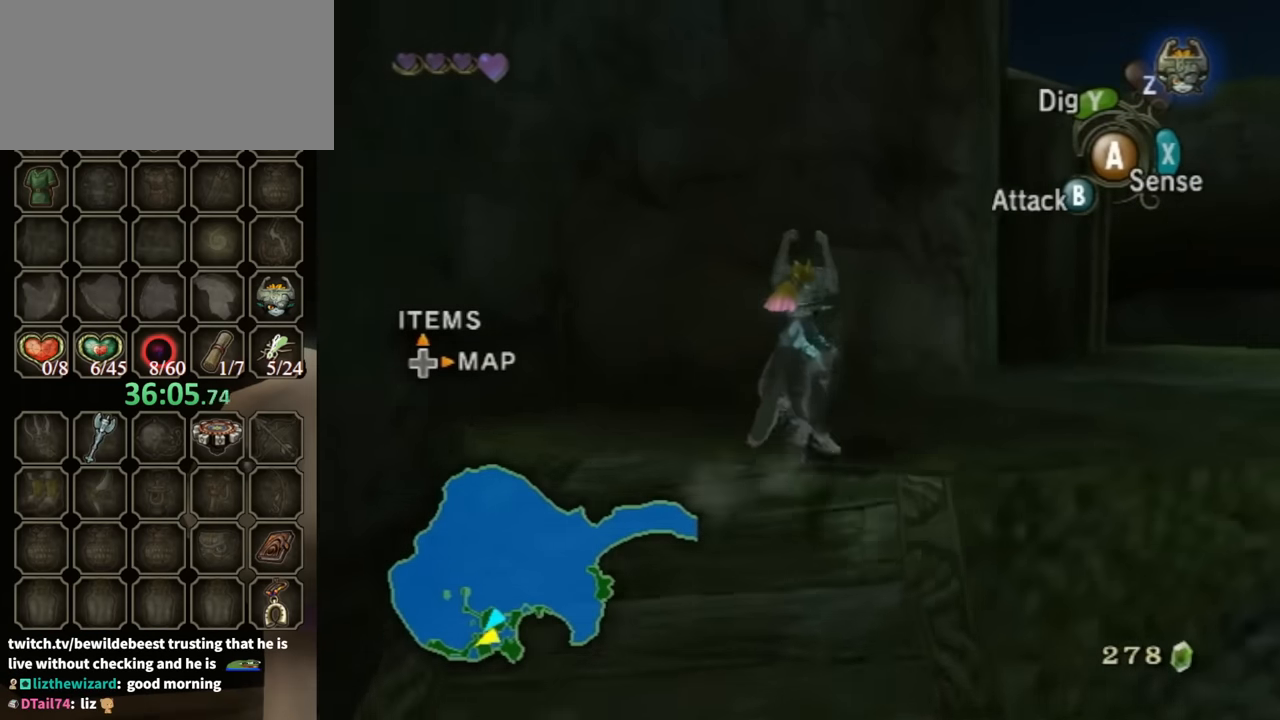
{"buttons": ["A"], "left_stick": "up", "right_stick": "center", "events": [[100, "A", "up"], [234, "A", "down"], [267, "A", "up"], [267, "left_stick", "up"], [367, "A", "down"], [434, "A", "up"], [500, "A", "down"]]}
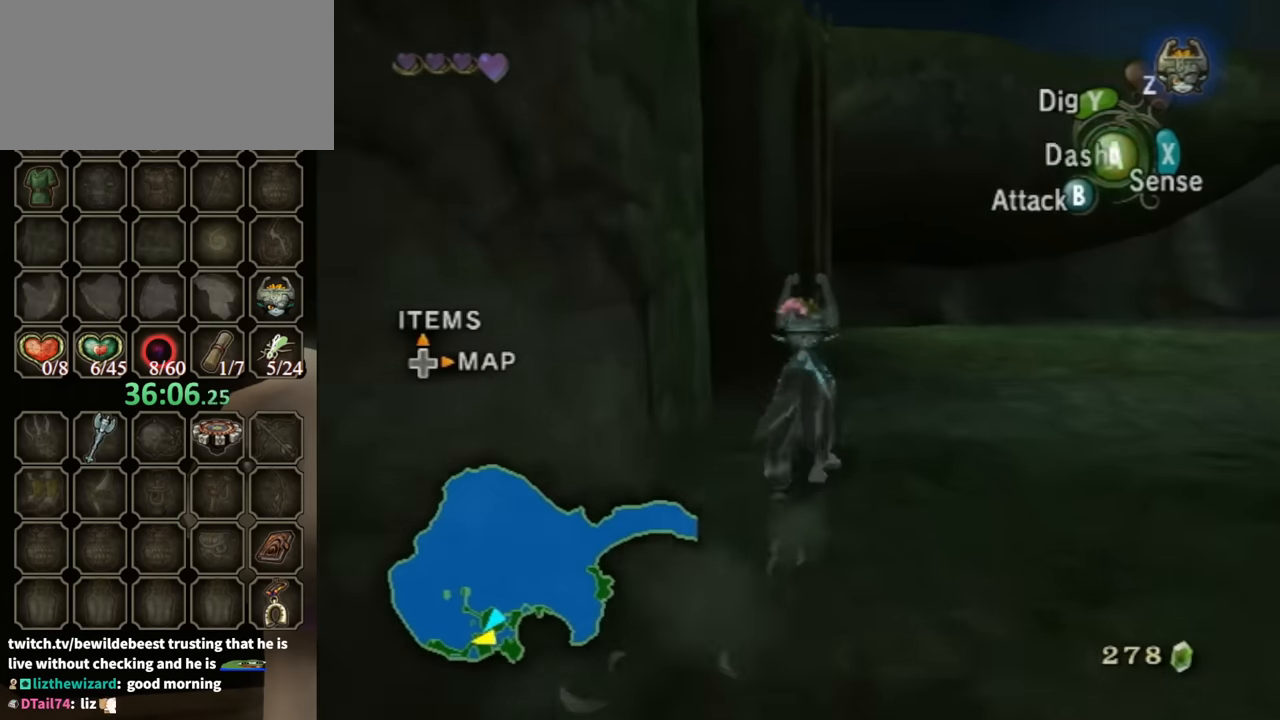
{"buttons": [], "left_stick": "up", "right_stick": "center", "events": [[34, "A", "up"], [134, "A", "down"], [200, "A", "up"]]}
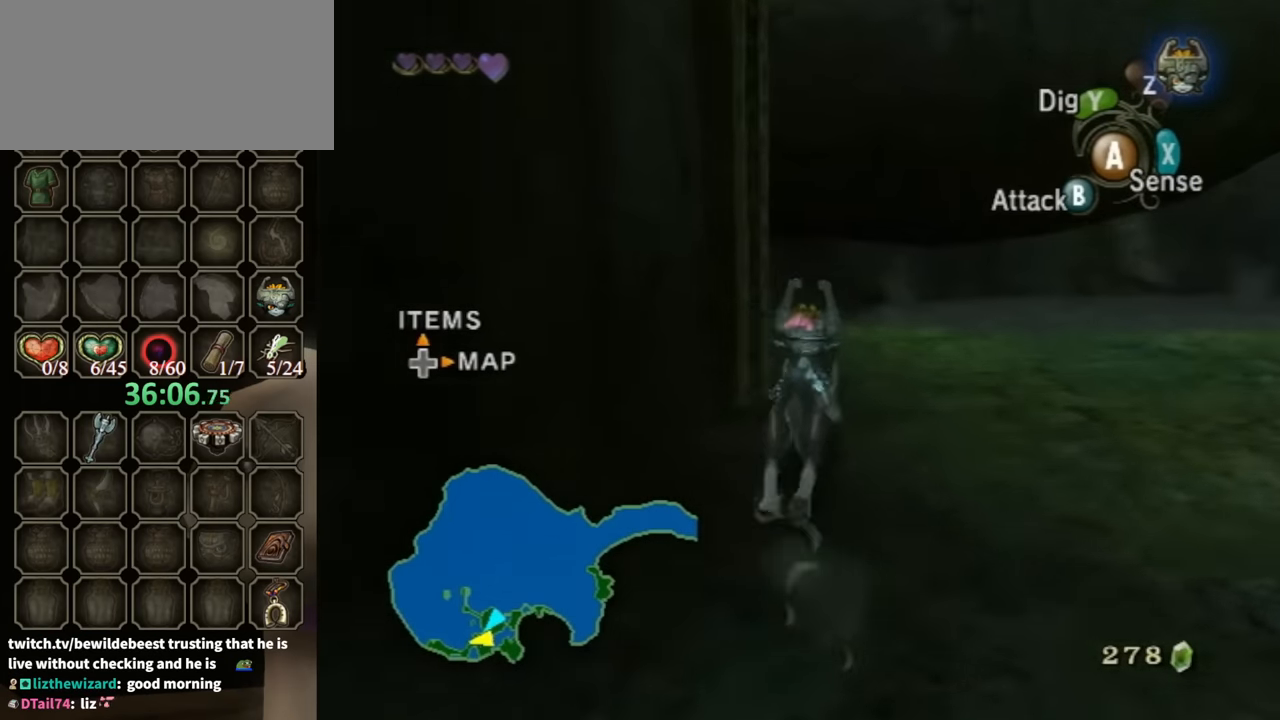
{"buttons": [], "left_stick": "center", "right_stick": "center", "events": [[34, "R1", "down"], [167, "Y", "down"], [200, "left_stick", "center"], [267, "R1", "up"], [267, "Y", "up"]]}
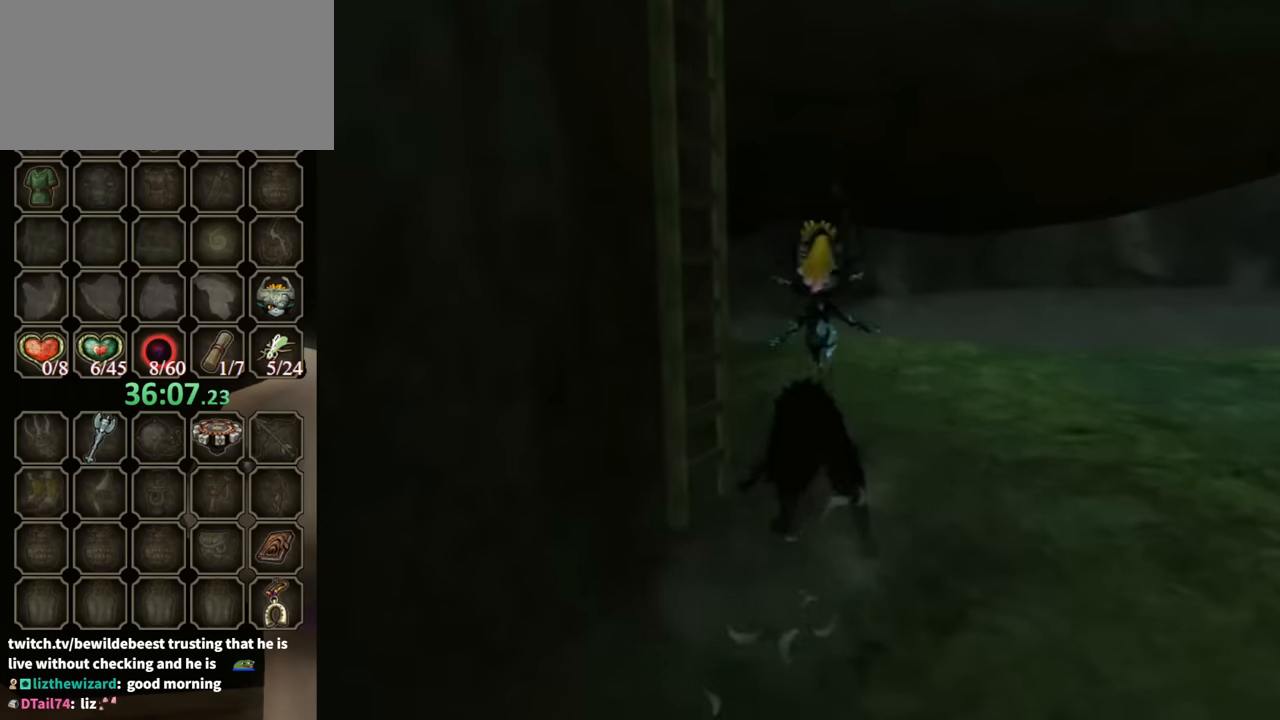
{"buttons": [], "left_stick": "center", "right_stick": "center", "events": []}
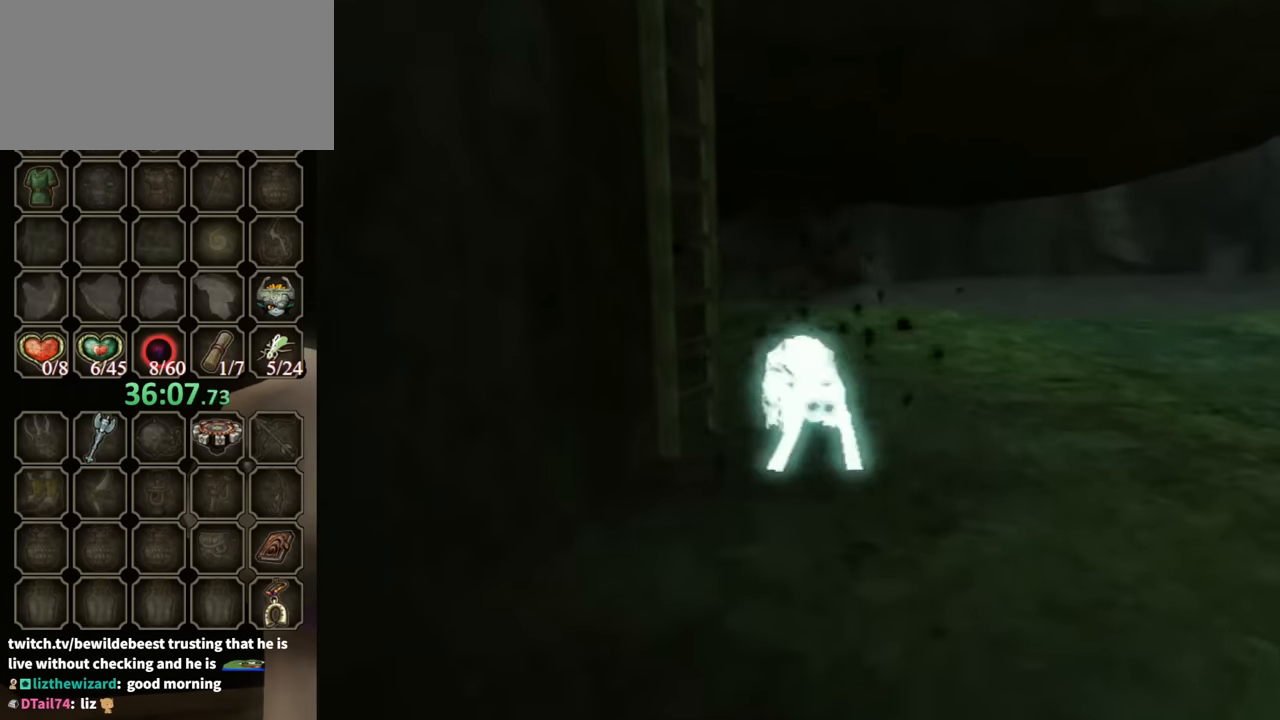
{"buttons": [], "left_stick": "center", "right_stick": "center", "events": []}
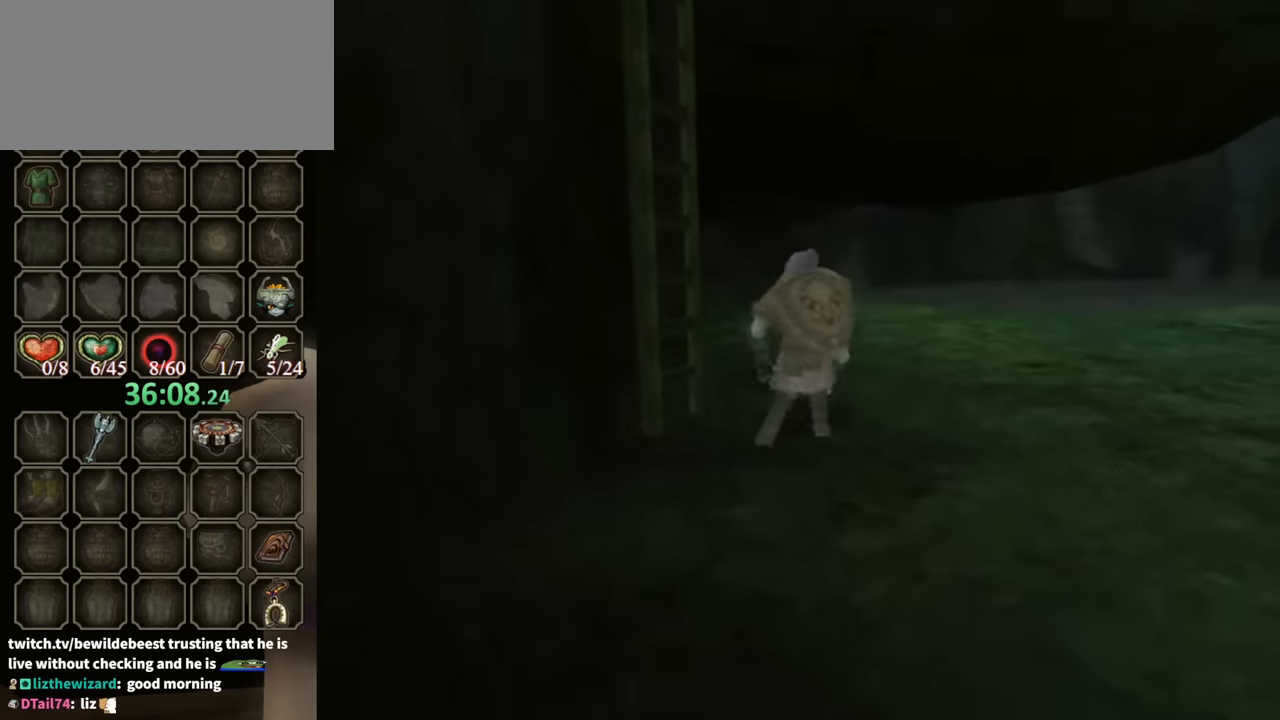
{"buttons": [], "left_stick": "up-left", "right_stick": "center", "events": [[67, "left_stick", "up"], [167, "left_stick", "up-left"], [367, "left_stick", "left"], [500, "left_stick", "up-left"]]}
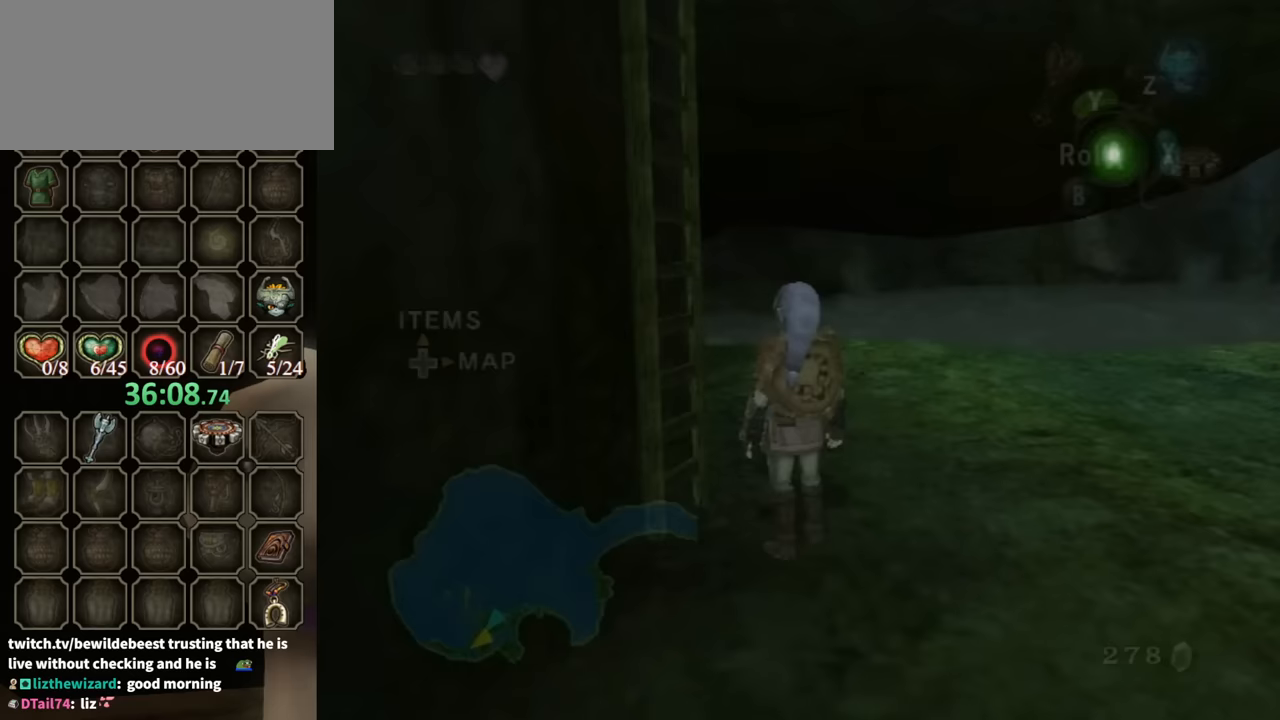
{"buttons": [], "left_stick": "up", "right_stick": "center", "events": [[233, "left_stick", "up"], [367, "left_stick", "left"], [500, "left_stick", "up"]]}
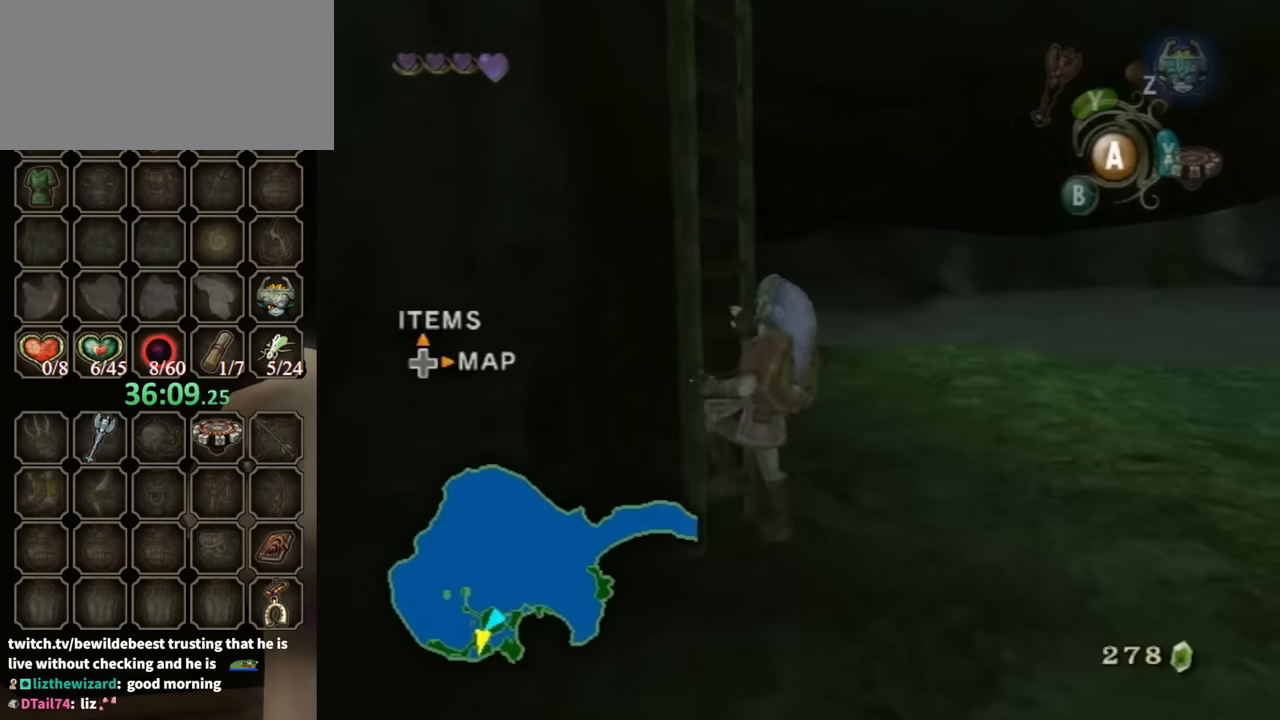
{"buttons": ["L1"], "left_stick": "up", "right_stick": "center", "events": [[333, "L1", "down"]]}
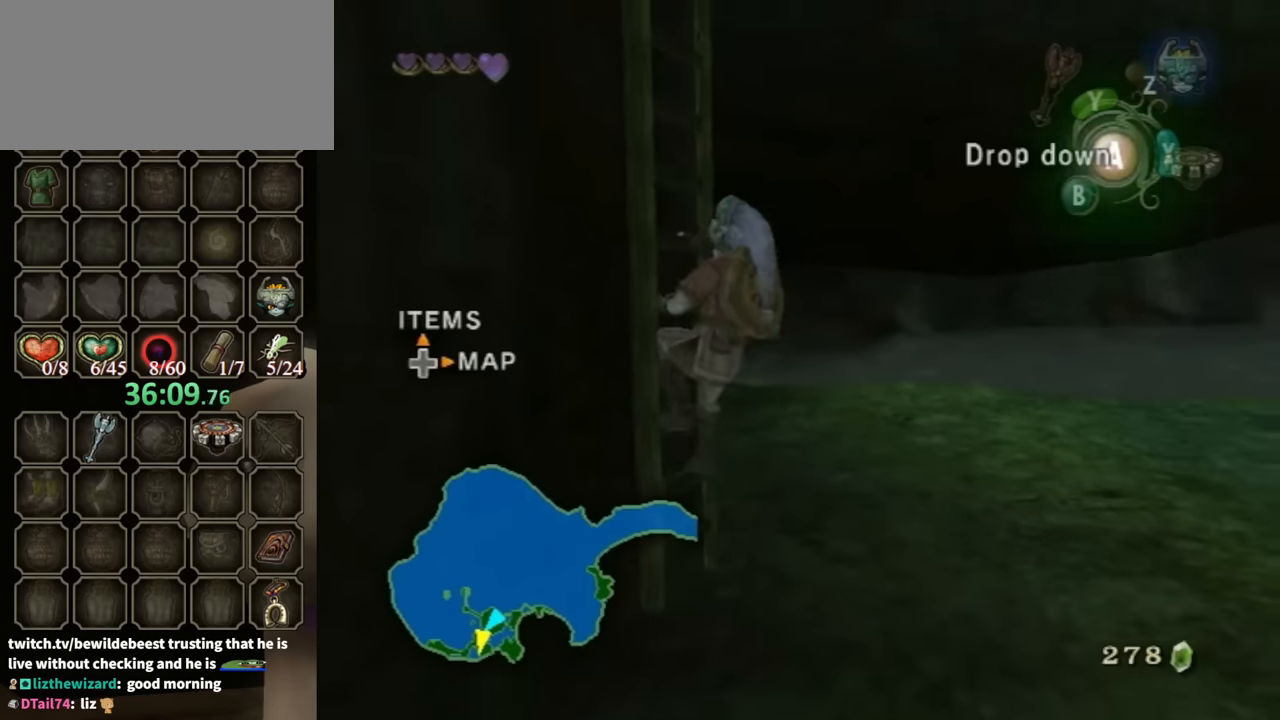
{"buttons": ["L1"], "left_stick": "up", "right_stick": "center", "events": []}
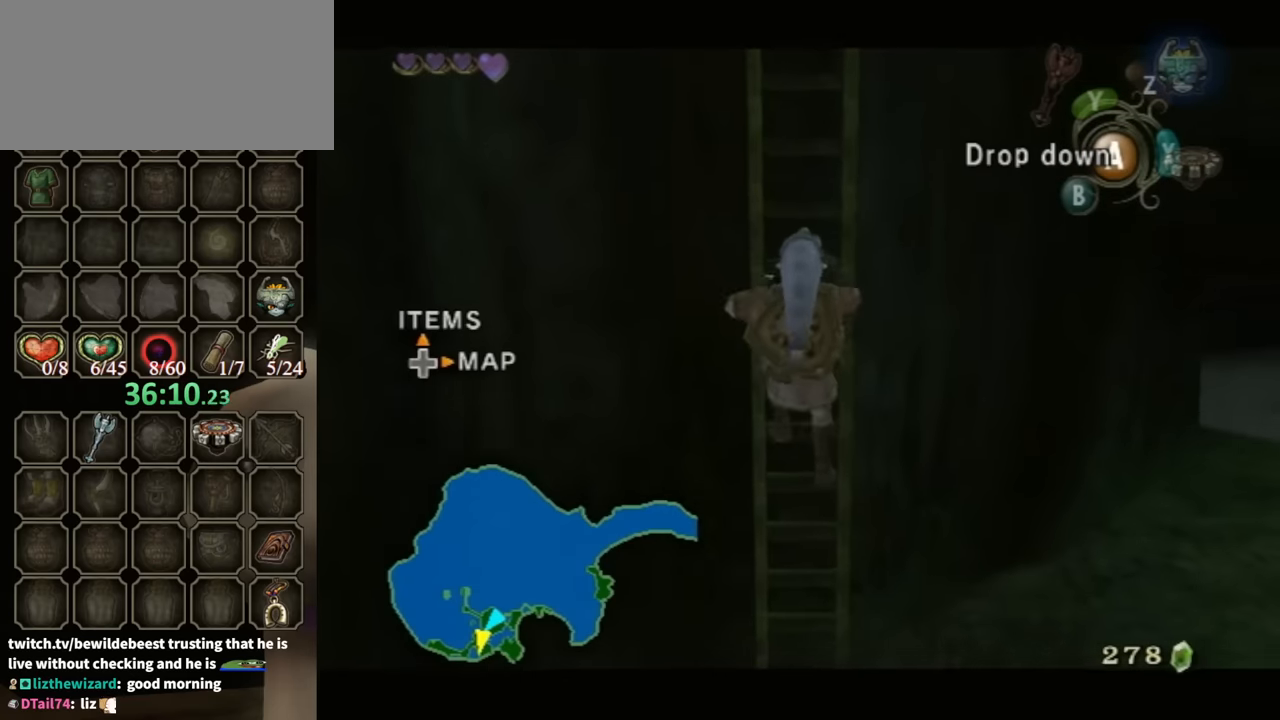
{"buttons": [], "left_stick": "up", "right_stick": "center", "events": [[33, "L1", "up"]]}
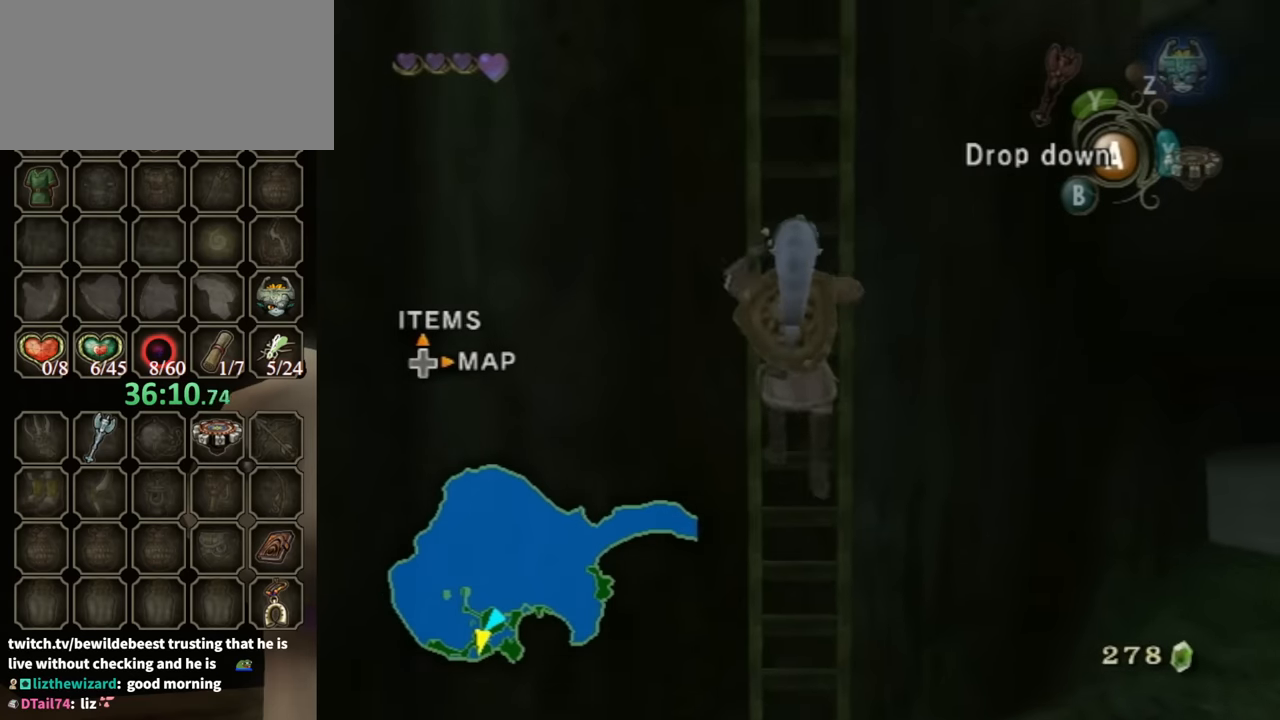
{"buttons": [], "left_stick": "up", "right_stick": "center", "events": []}
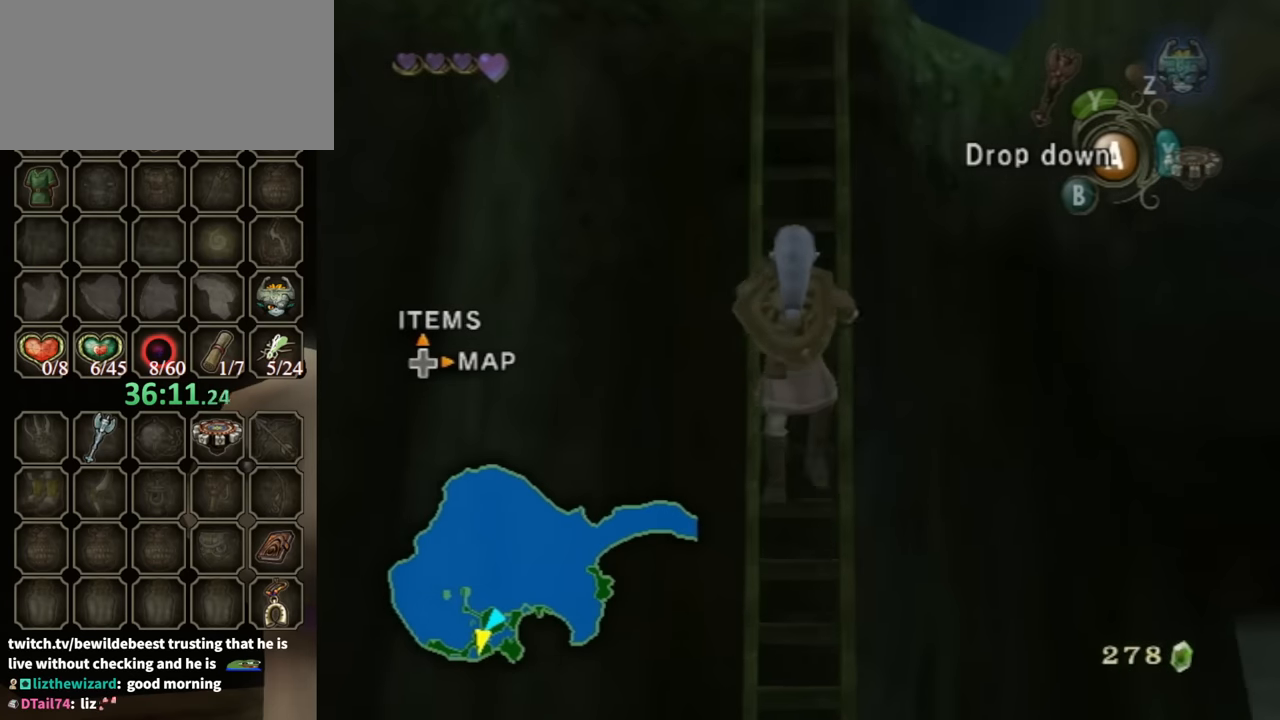
{"buttons": [], "left_stick": "up", "right_stick": "center", "events": []}
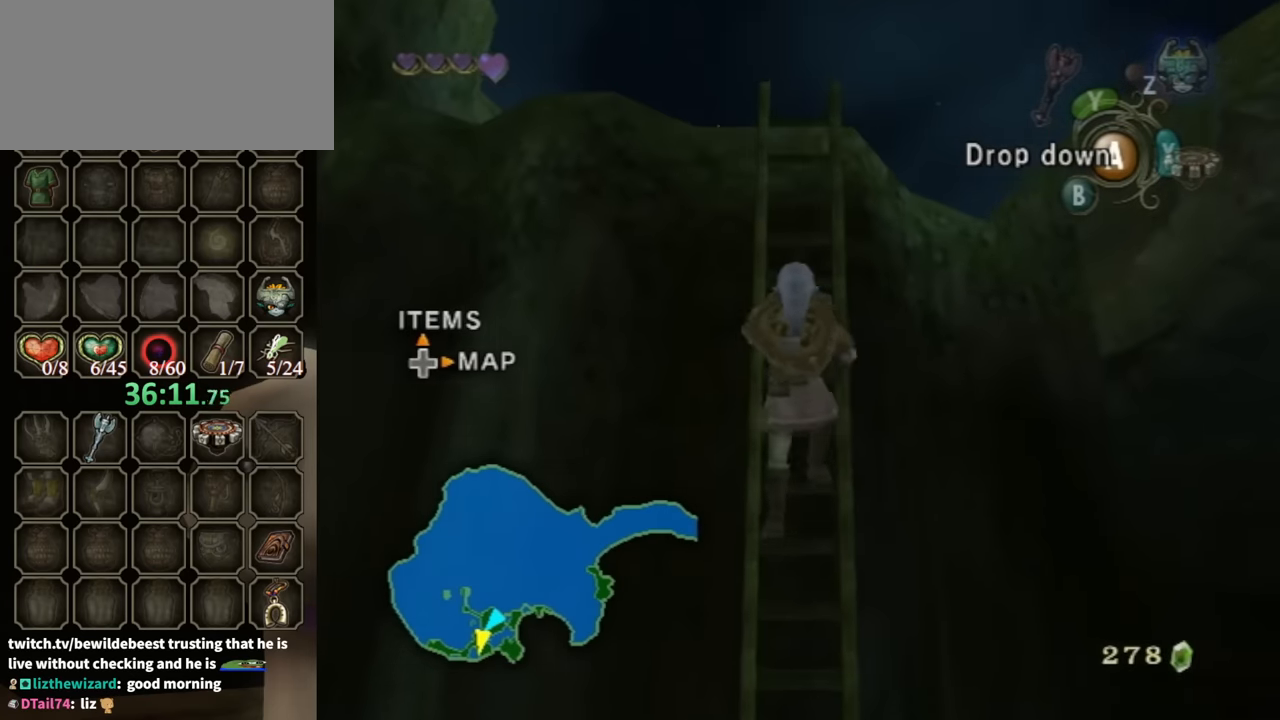
{"buttons": [], "left_stick": "up", "right_stick": "center", "events": []}
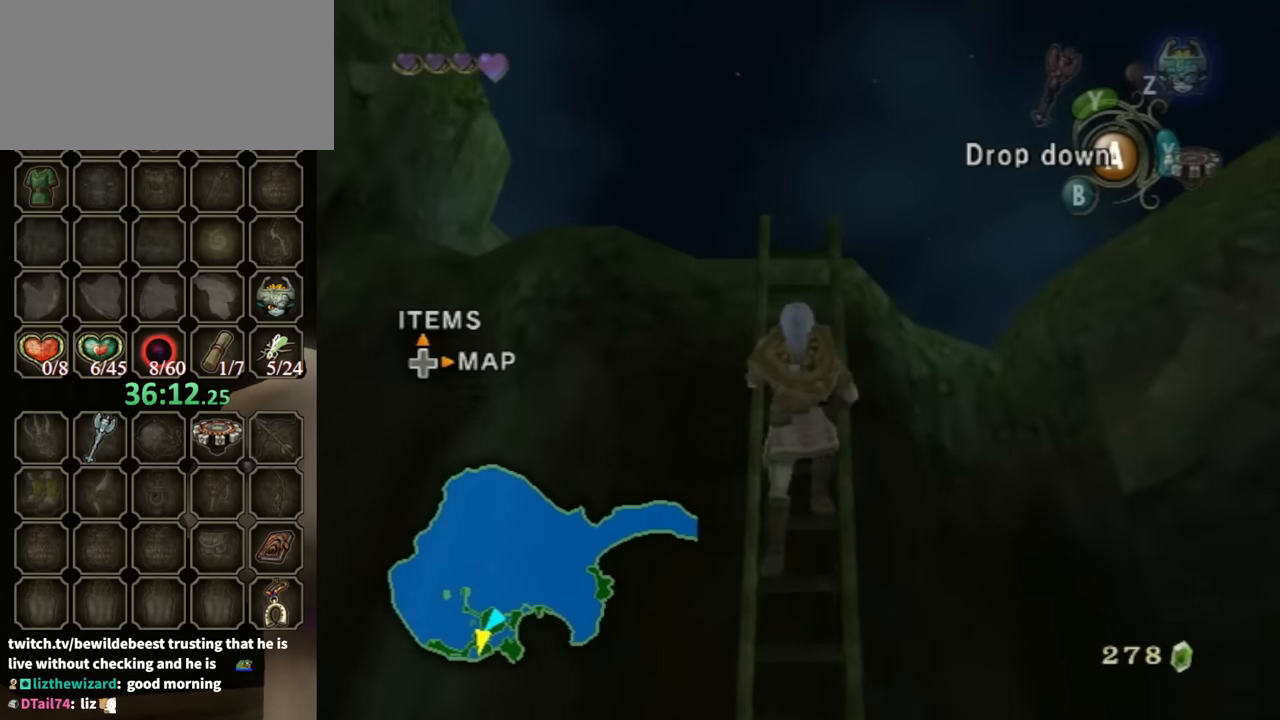
{"buttons": [], "left_stick": "up", "right_stick": "center", "events": []}